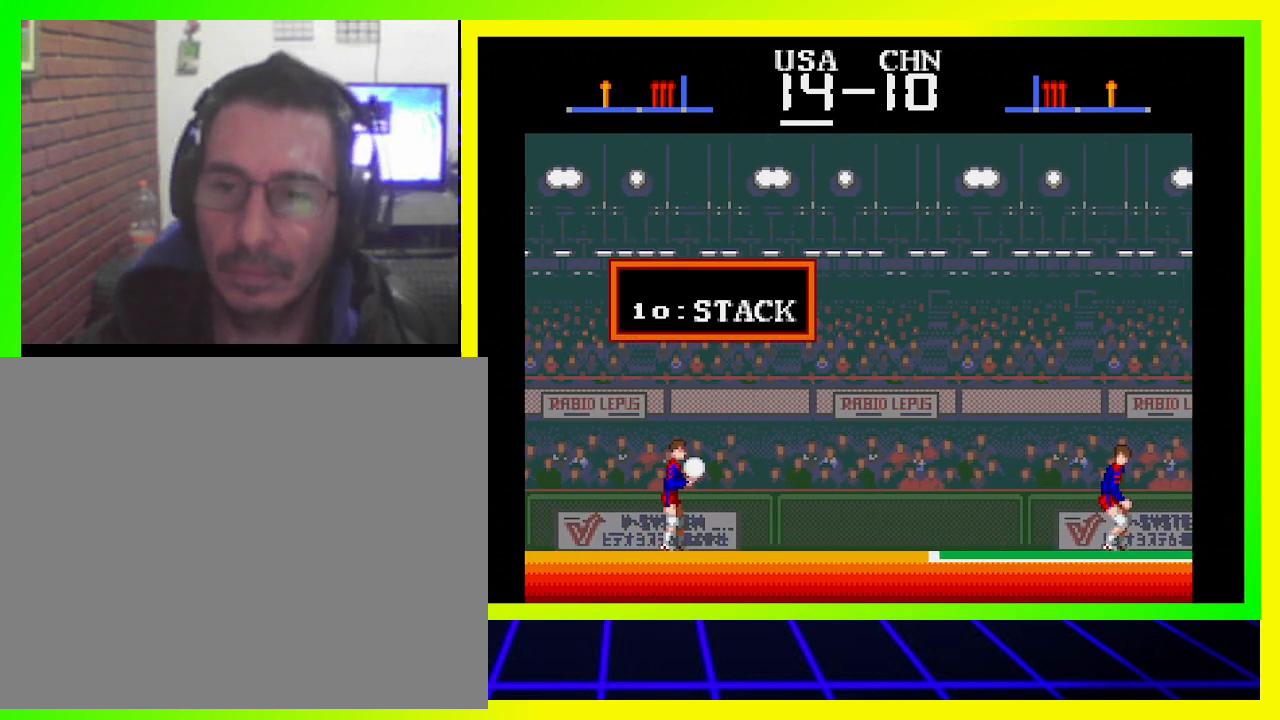
Gameplay with a controller (PlayStation layout); each line is a JSON object with the inputs held at the frame after it. "events" lists button and stick changes between this image and that frame as [ms after this image, input, new state], when the widget could be followed in between. Not read: R3.
{"buttons": ["DPAD_UP"], "left_stick": "center", "right_stick": "center", "events": [[67, "DPAD_UP", "down"]]}
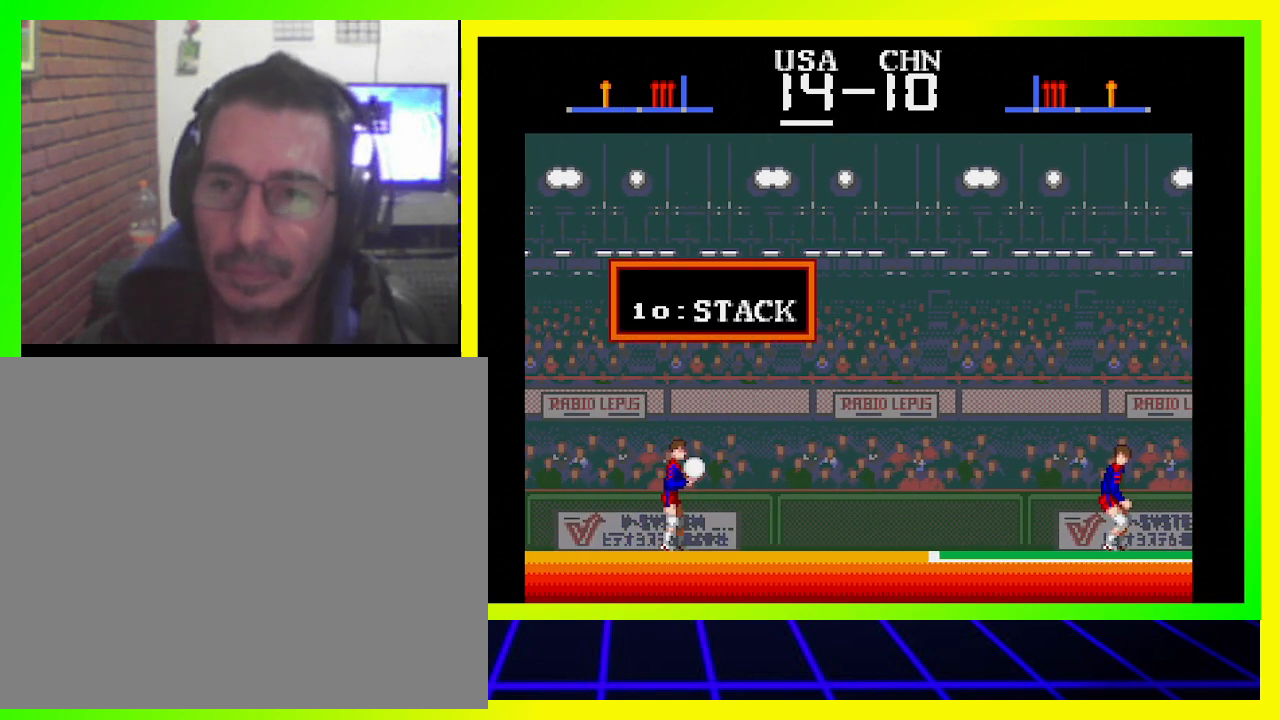
{"buttons": ["DPAD_UP"], "left_stick": "center", "right_stick": "center", "events": []}
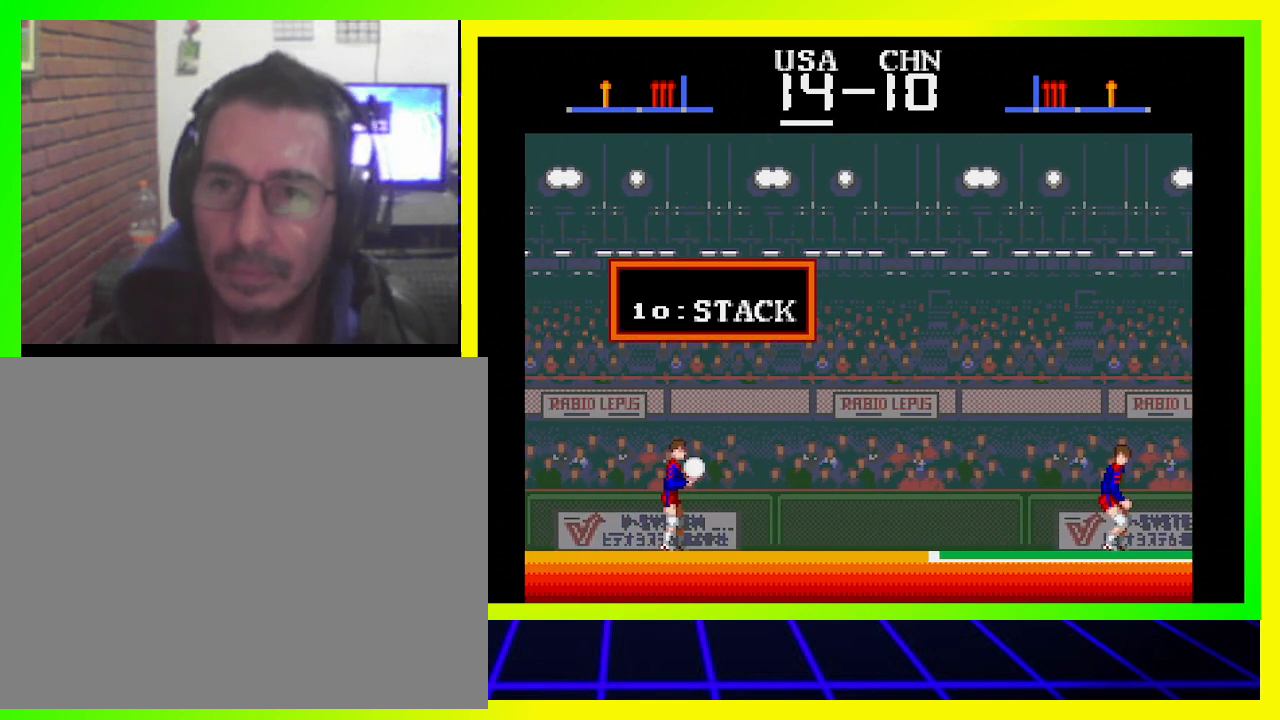
{"buttons": ["DPAD_UP"], "left_stick": "center", "right_stick": "center", "events": []}
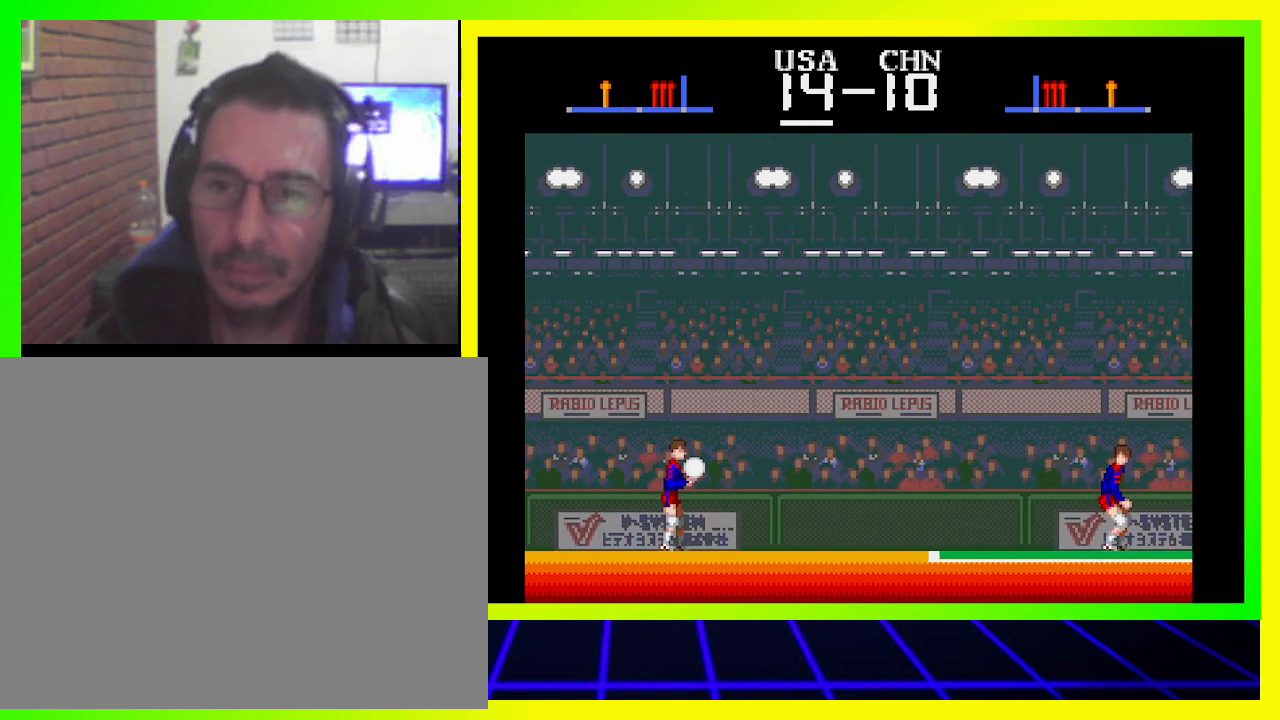
{"buttons": ["CROSS", "CIRCLE", "SQUARE", "DPAD_UP"], "left_stick": "center", "right_stick": "center", "events": [[33, "CIRCLE", "down"], [33, "CROSS", "down"], [33, "SQUARE", "down"], [133, "right_stick", "down"], [233, "right_stick", "center"]]}
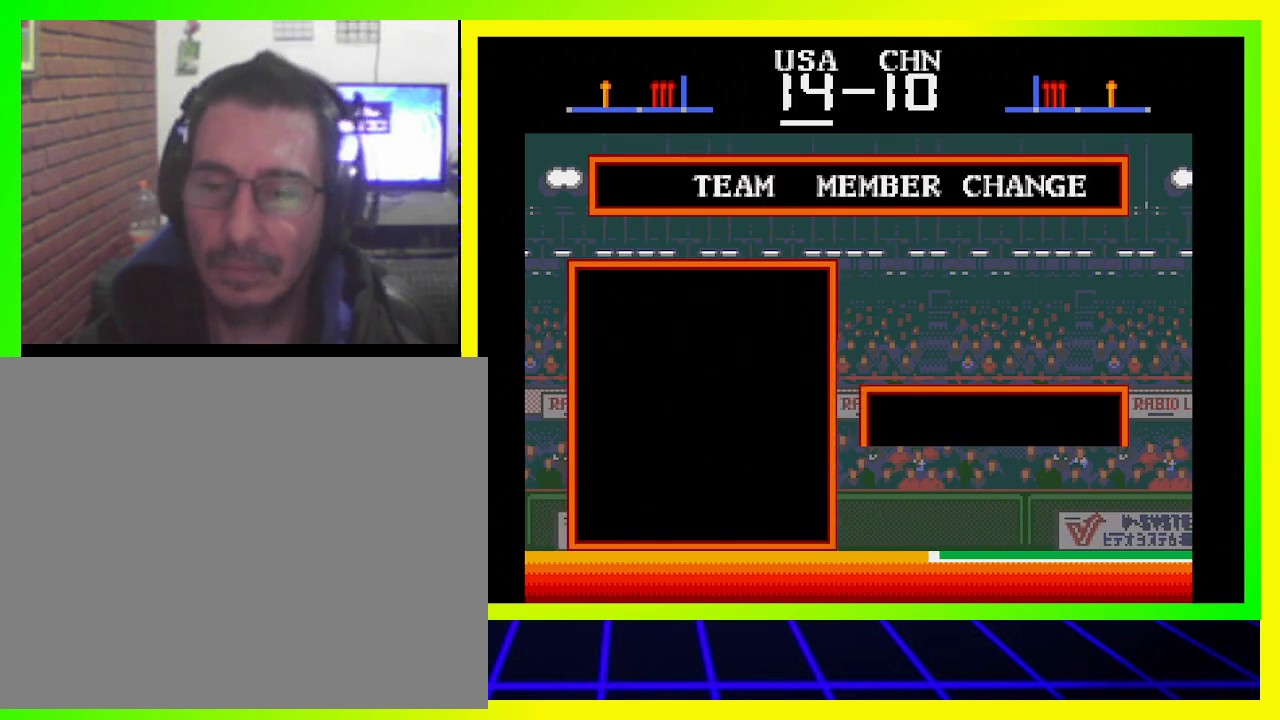
{"buttons": ["DPAD_UP"], "left_stick": "center", "right_stick": "center", "events": [[233, "CIRCLE", "up"], [267, "CROSS", "up"], [267, "SQUARE", "up"]]}
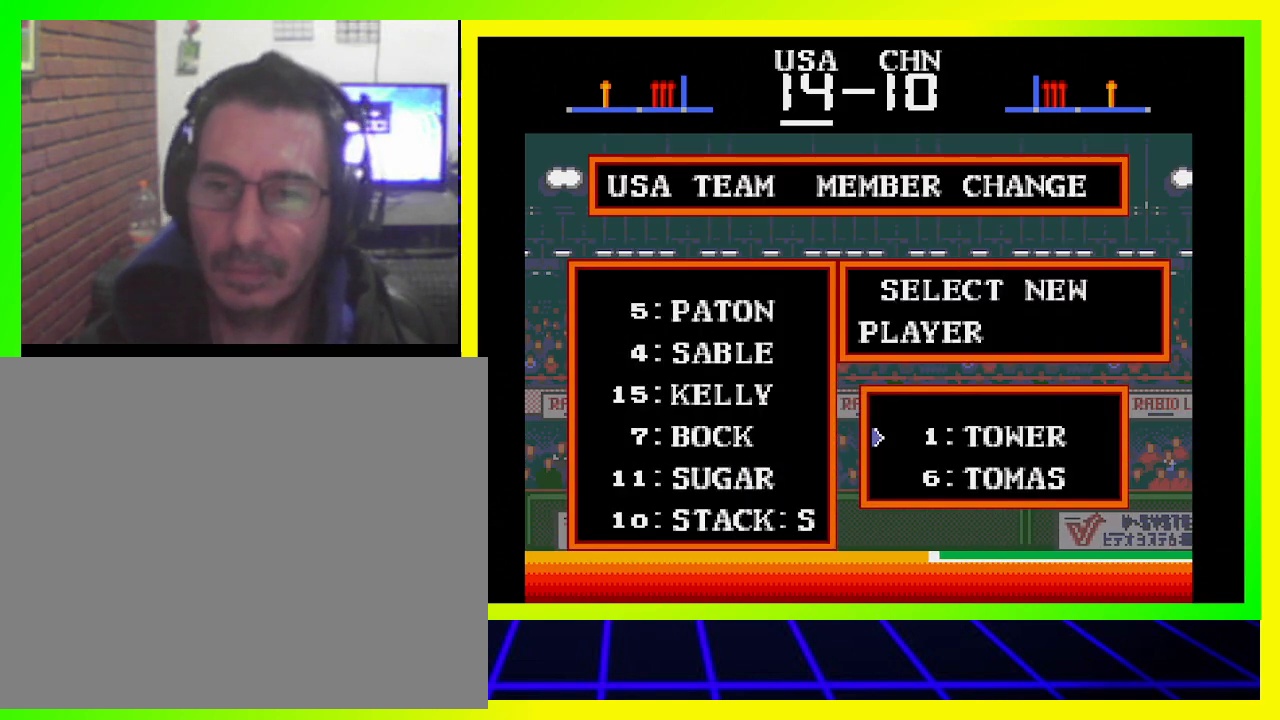
{"buttons": ["CIRCLE", "DPAD_UP"], "left_stick": "center", "right_stick": "center", "events": [[367, "CIRCLE", "down"]]}
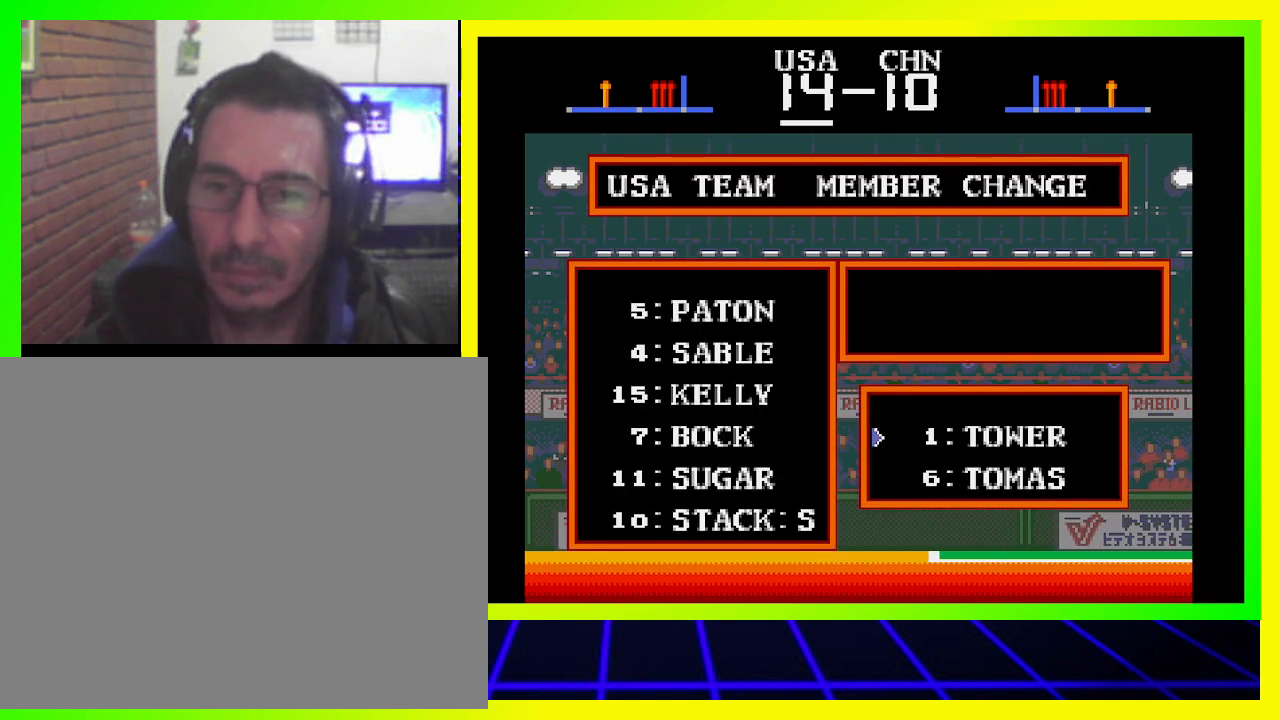
{"buttons": ["DPAD_UP"], "left_stick": "center", "right_stick": "center", "events": [[67, "CIRCLE", "up"]]}
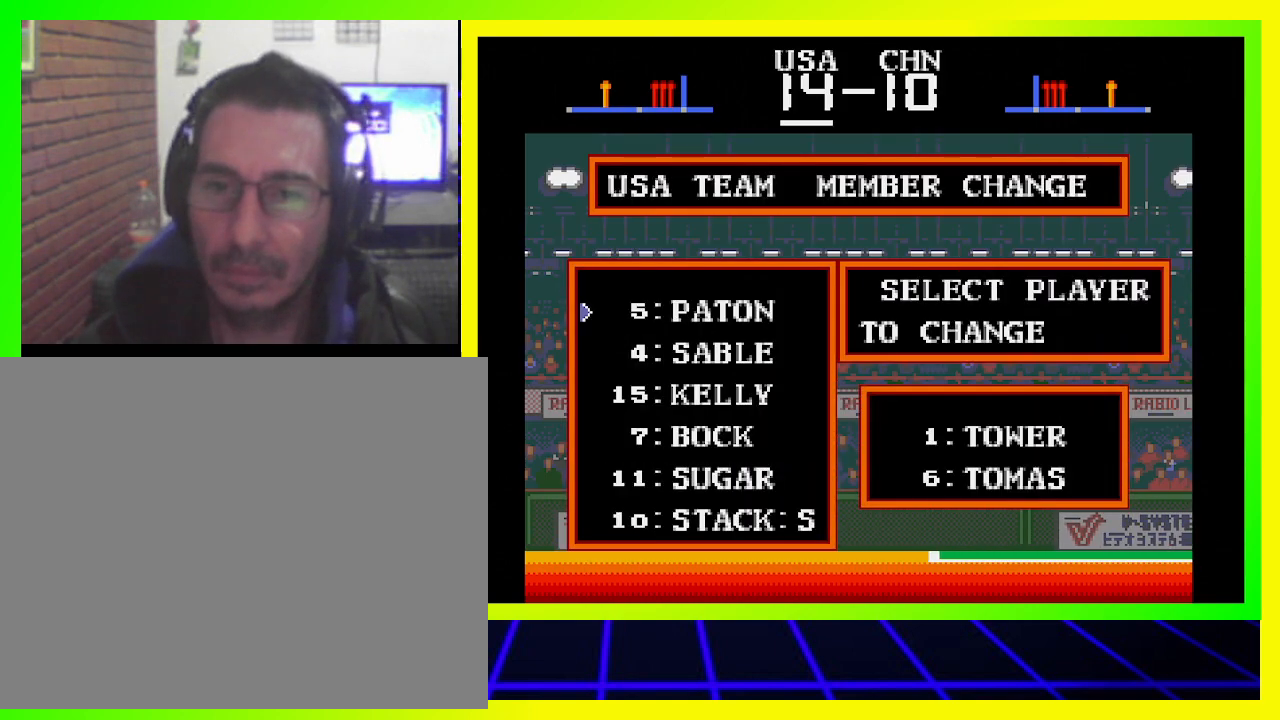
{"buttons": ["DPAD_UP"], "left_stick": "center", "right_stick": "center", "events": [[133, "CIRCLE", "down"], [267, "CIRCLE", "up"]]}
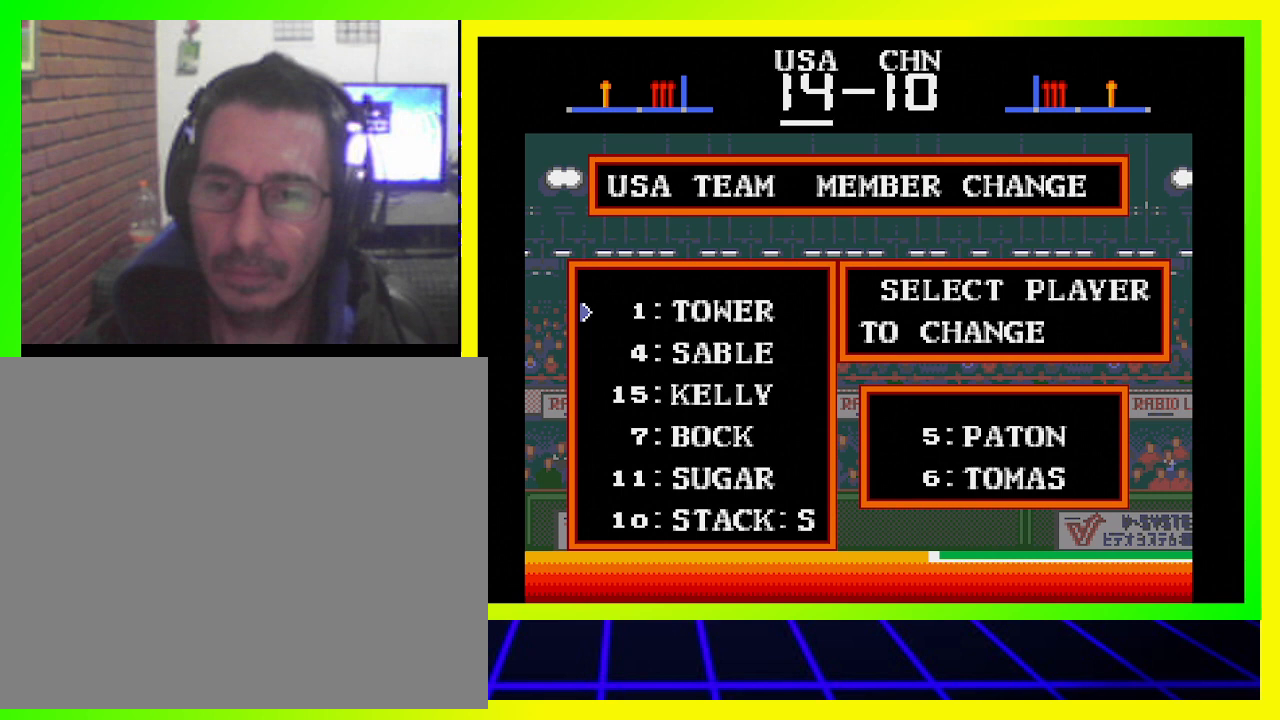
{"buttons": ["DPAD_UP"], "left_stick": "center", "right_stick": "center", "events": []}
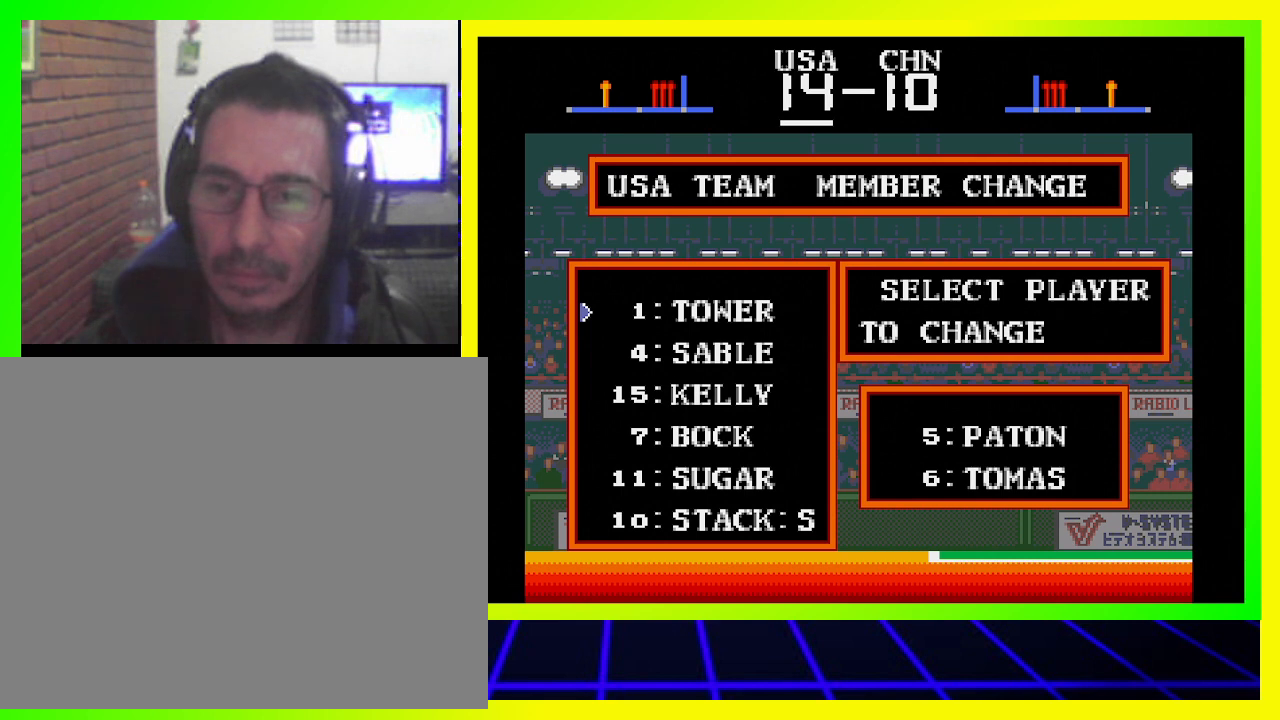
{"buttons": ["CROSS", "DPAD_UP"], "left_stick": "center", "right_stick": "center", "events": [[33, "CIRCLE", "down"], [100, "CIRCLE", "up"], [400, "CROSS", "down"]]}
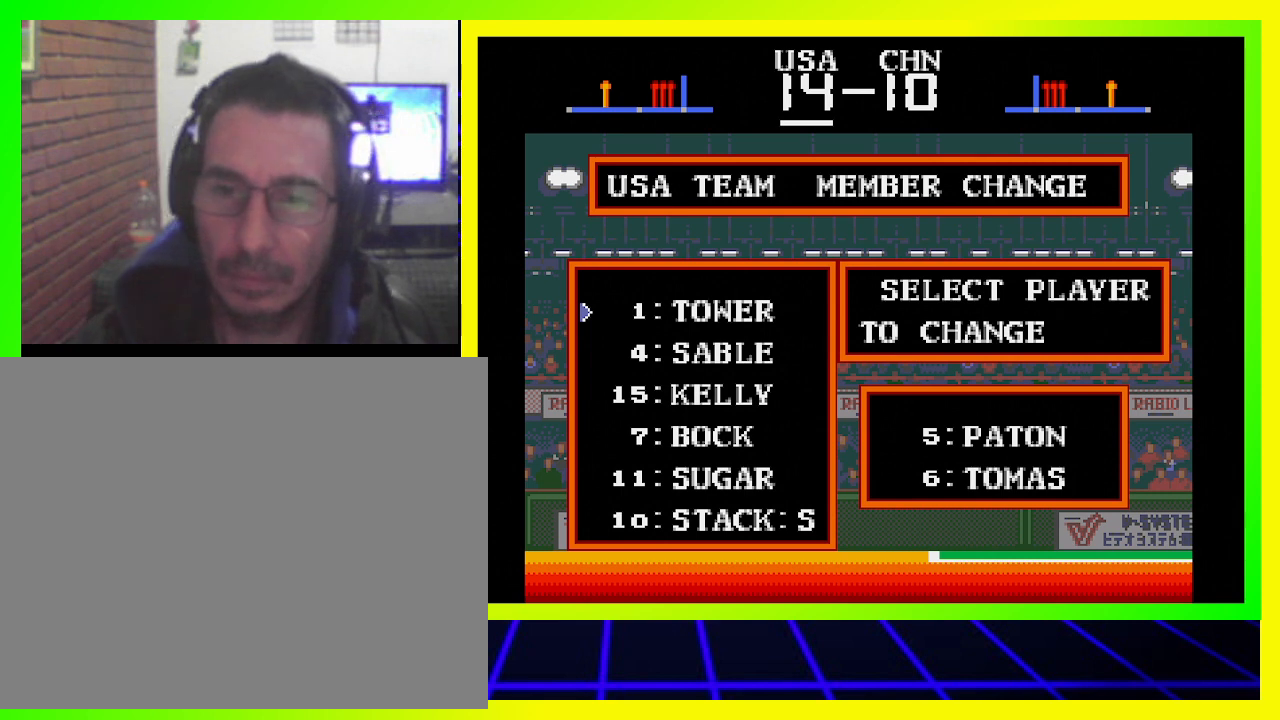
{"buttons": ["SQUARE", "DPAD_UP"], "left_stick": "center", "right_stick": "center", "events": [[33, "CROSS", "up"], [433, "SQUARE", "down"]]}
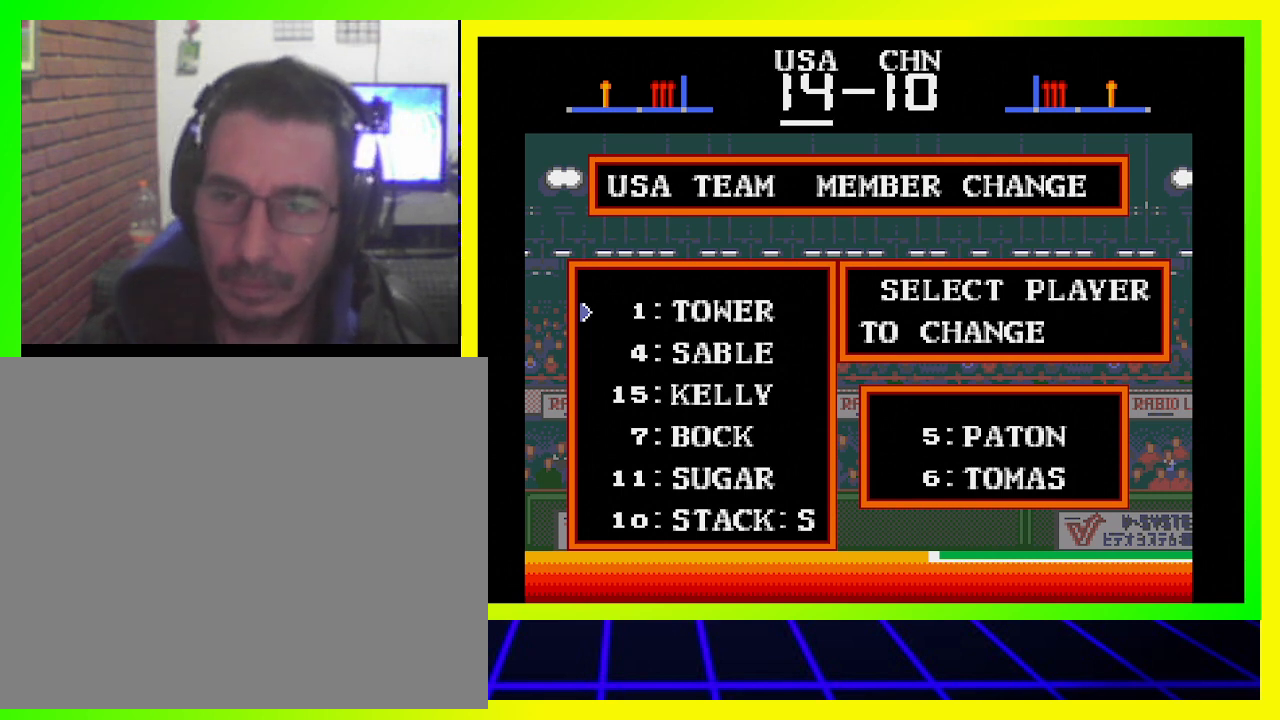
{"buttons": ["DPAD_UP"], "left_stick": "center", "right_stick": "center", "events": [[100, "SQUARE", "up"]]}
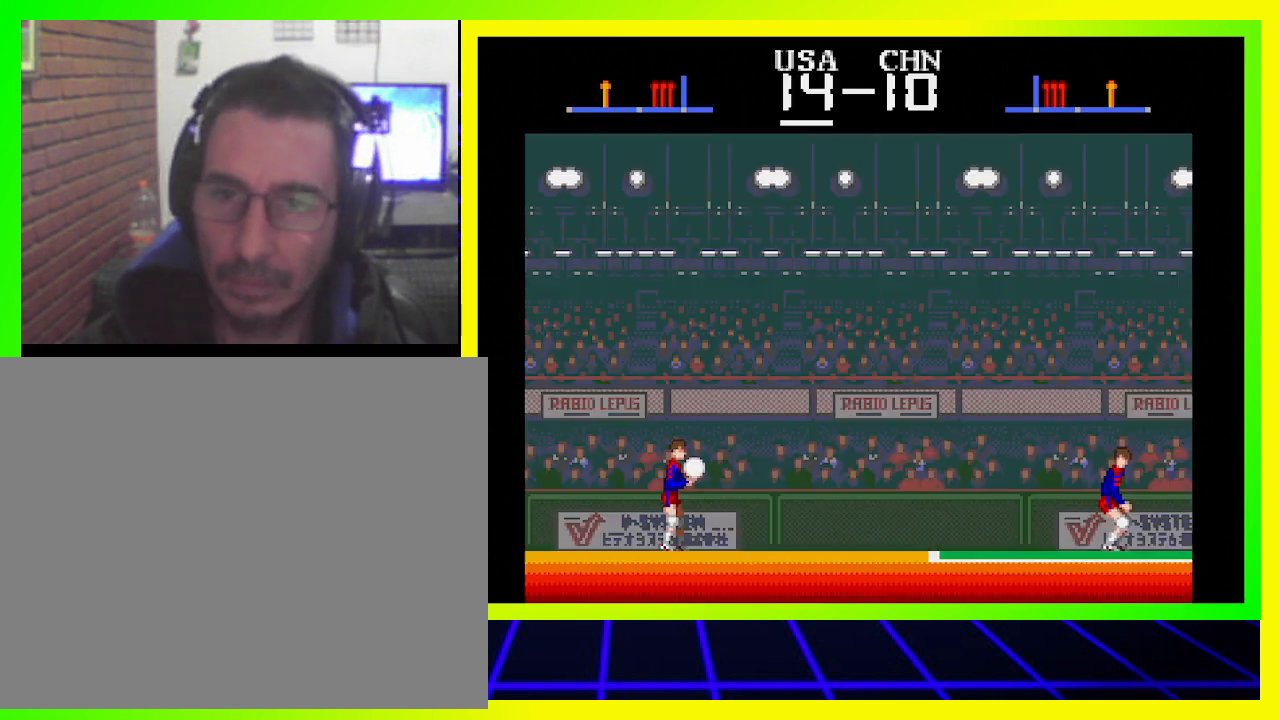
{"buttons": ["DPAD_UP"], "left_stick": "center", "right_stick": "center", "events": []}
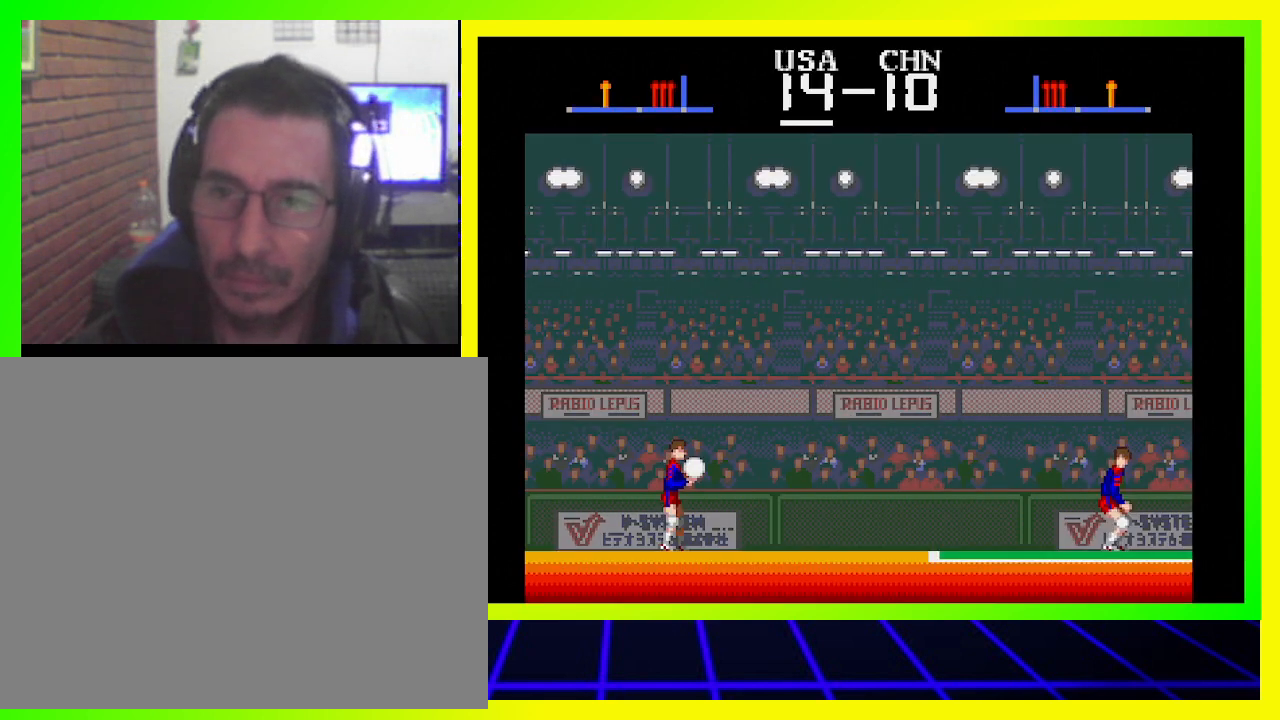
{"buttons": ["SQUARE", "DPAD_UP"], "left_stick": "center", "right_stick": "center", "events": [[500, "SQUARE", "down"]]}
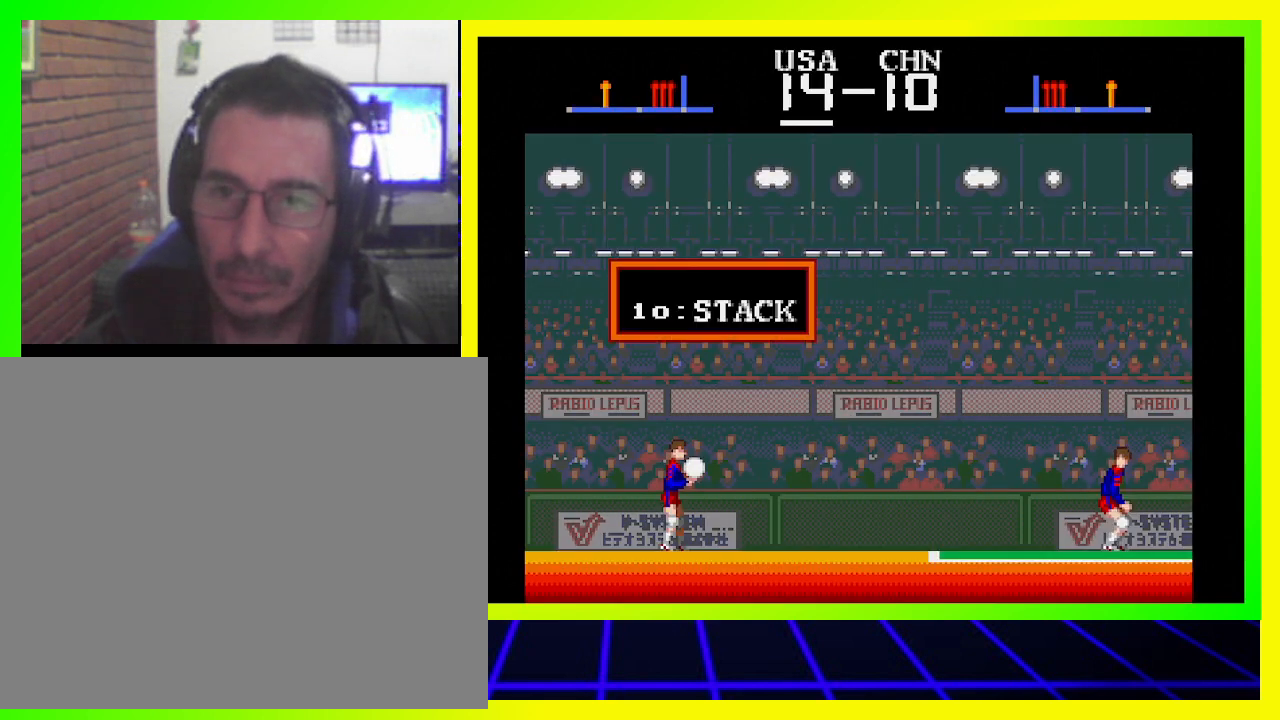
{"buttons": ["DPAD_UP"], "left_stick": "center", "right_stick": "center", "events": [[167, "SQUARE", "up"]]}
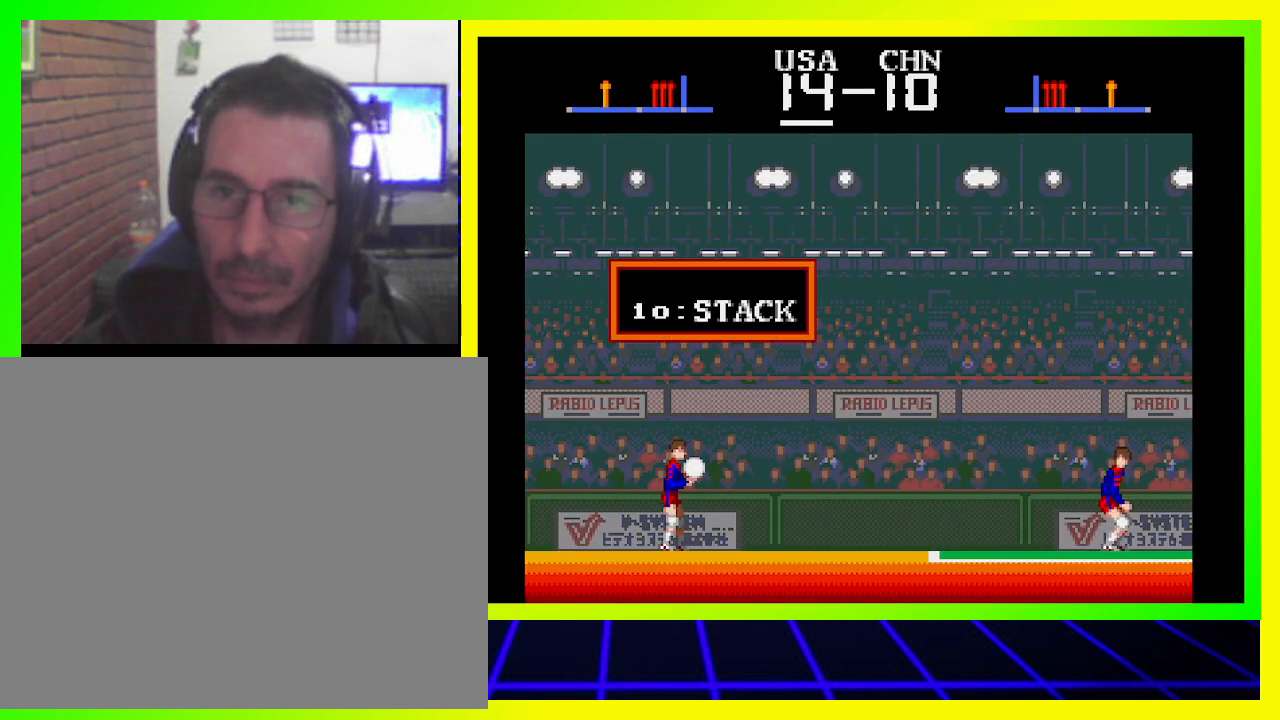
{"buttons": ["CROSS", "SQUARE", "DPAD_UP"], "left_stick": "center", "right_stick": "center", "events": [[300, "CROSS", "down"], [300, "SQUARE", "down"]]}
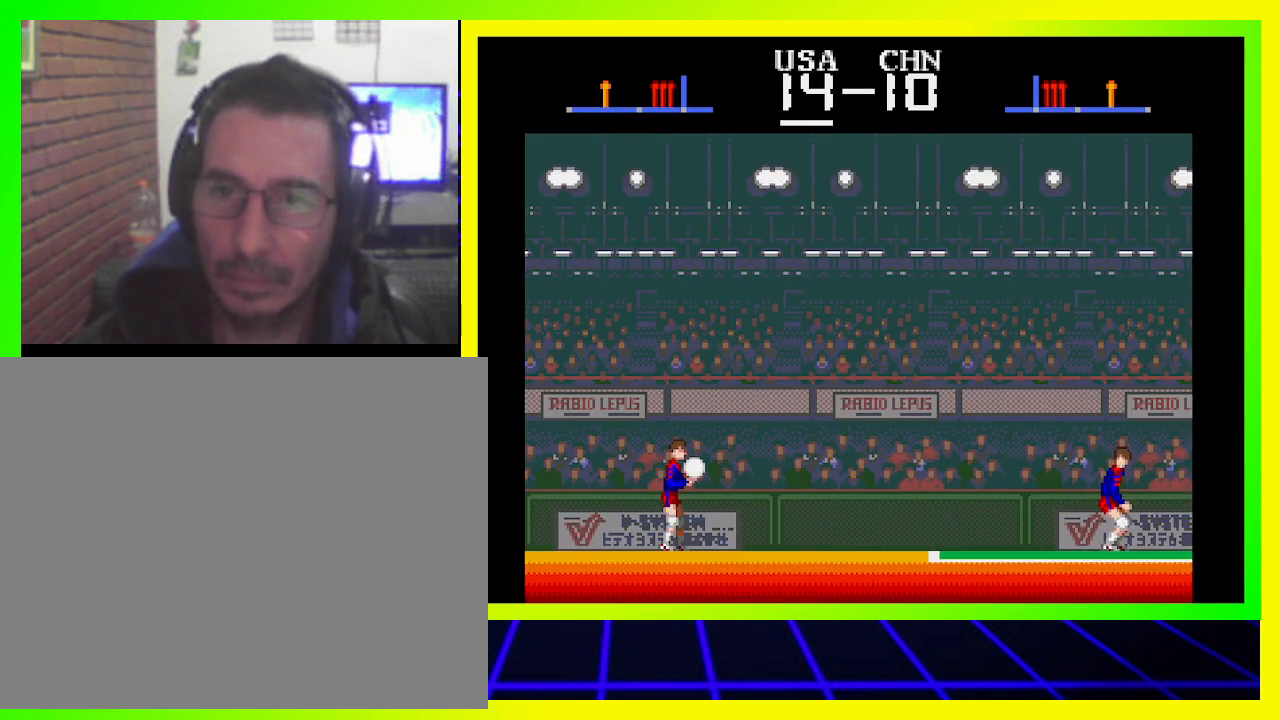
{"buttons": ["DPAD_UP"], "left_stick": "center", "right_stick": "center", "events": [[467, "CROSS", "up"], [467, "SQUARE", "up"]]}
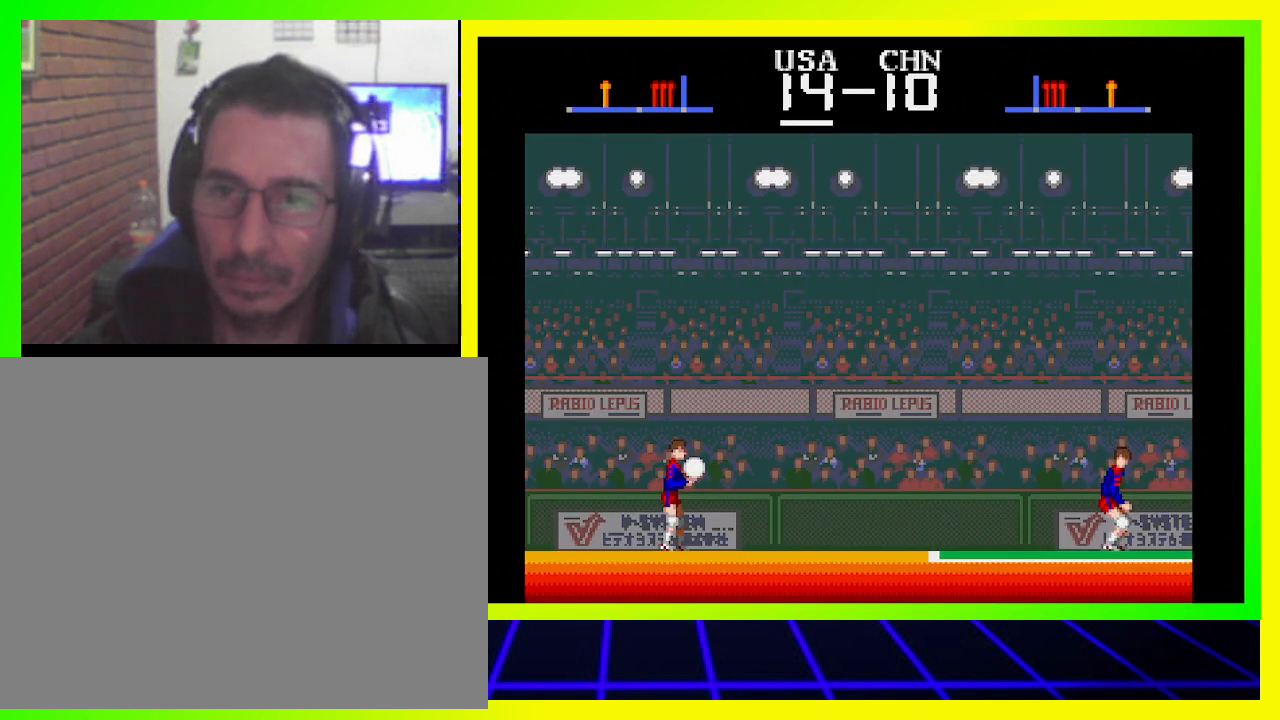
{"buttons": ["CROSS", "SQUARE", "DPAD_UP"], "left_stick": "center", "right_stick": "center", "events": [[233, "CROSS", "down"], [300, "SQUARE", "down"]]}
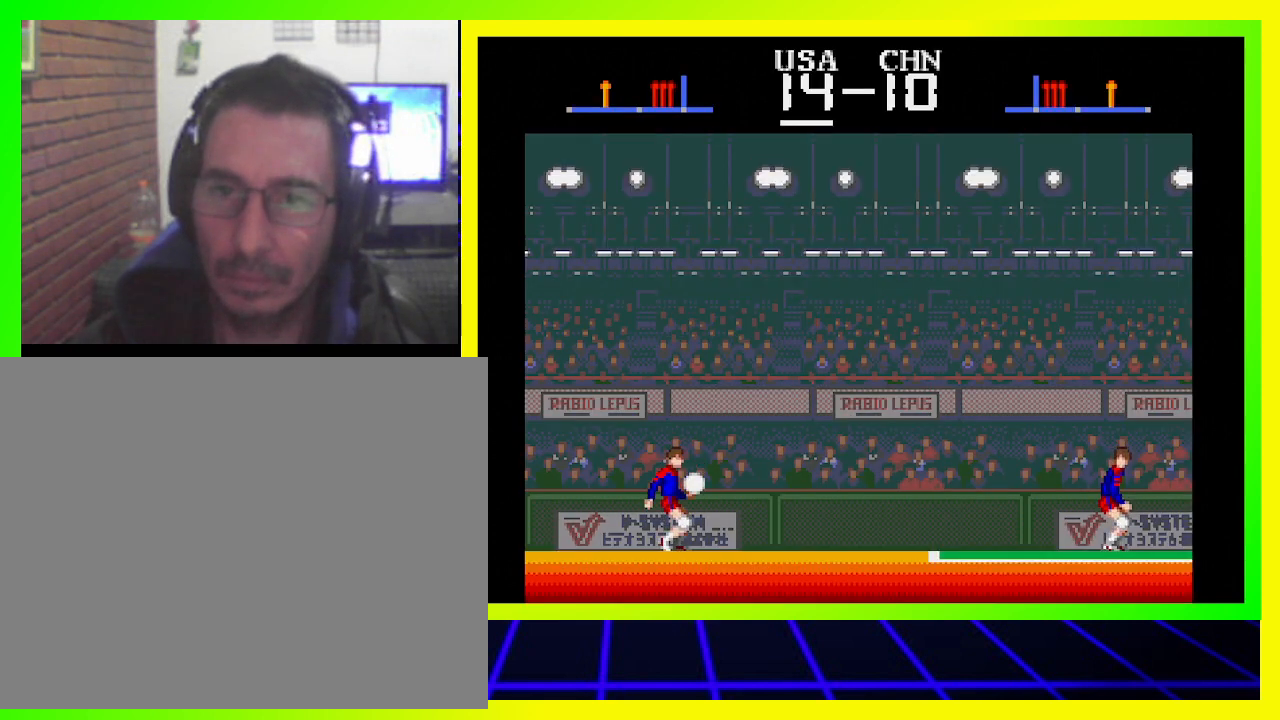
{"buttons": ["DPAD_UP"], "left_stick": "center", "right_stick": "center", "events": [[433, "SQUARE", "up"], [467, "CROSS", "up"]]}
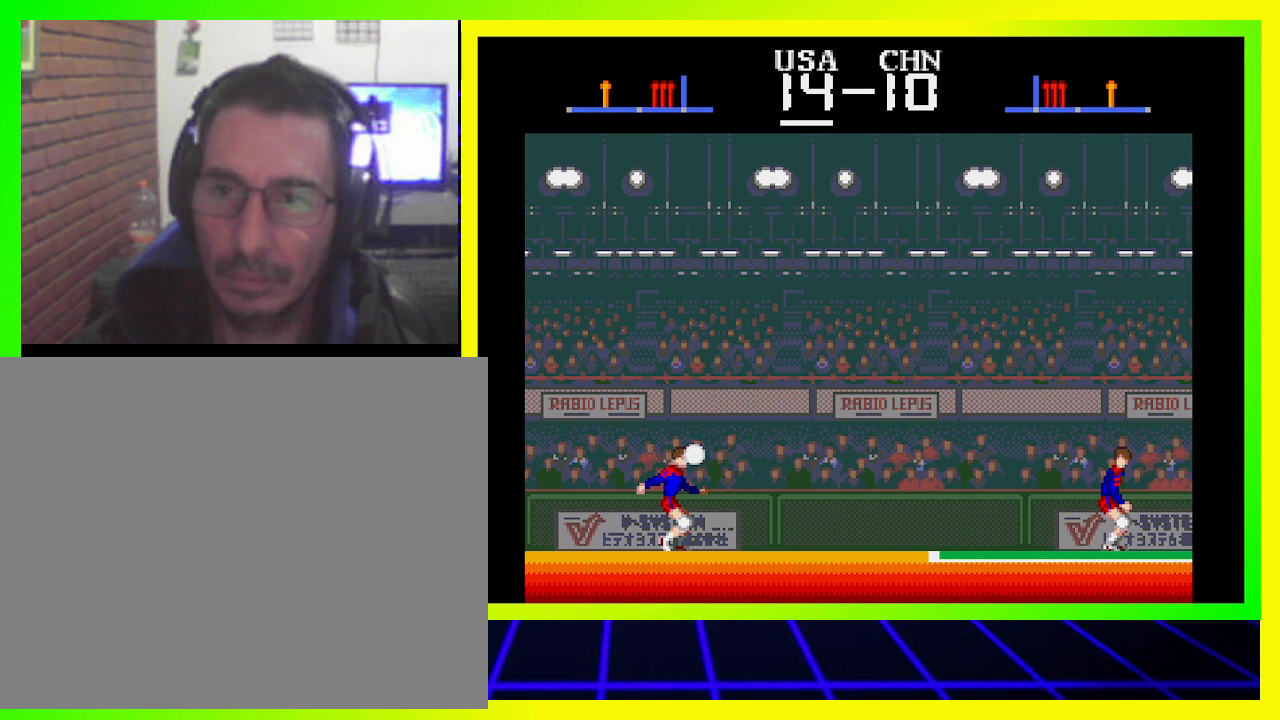
{"buttons": ["CROSS", "DPAD_UP"], "left_stick": "center", "right_stick": "center", "events": [[500, "CROSS", "down"]]}
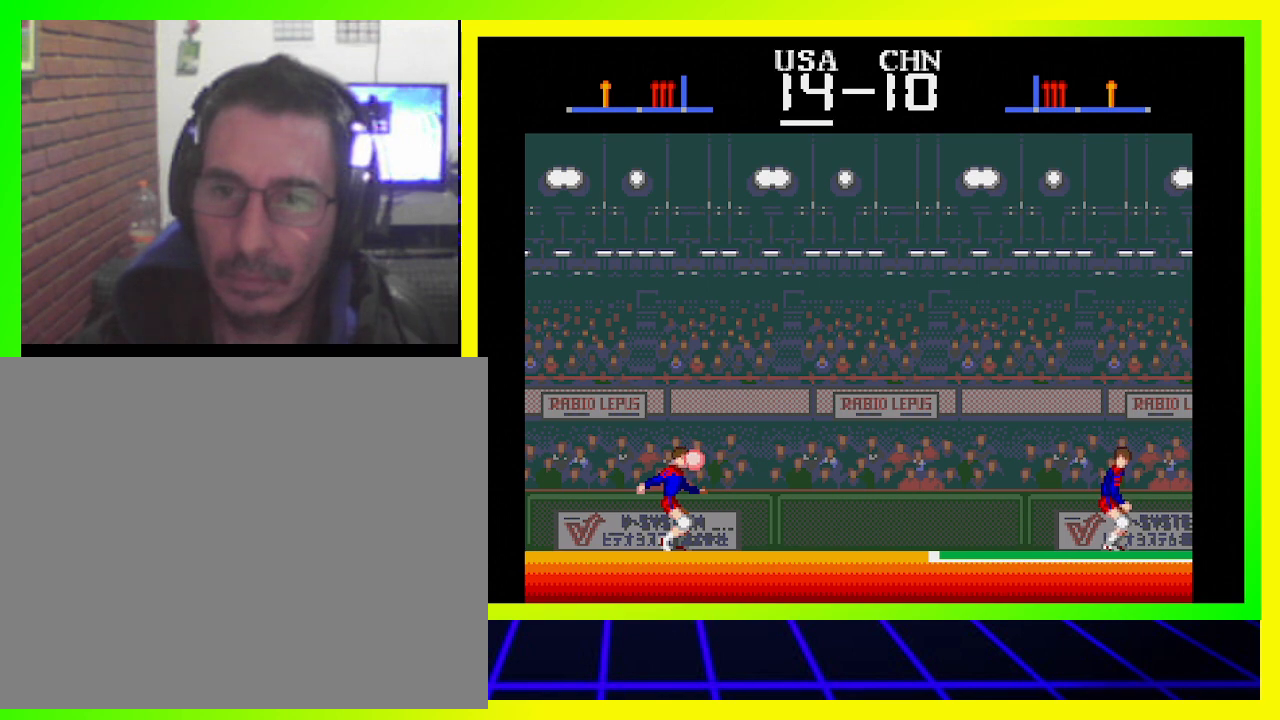
{"buttons": ["CROSS", "SQUARE", "DPAD_UP"], "left_stick": "center", "right_stick": "center", "events": [[33, "SQUARE", "down"], [33, "right_stick", "down-left"], [433, "right_stick", "center"]]}
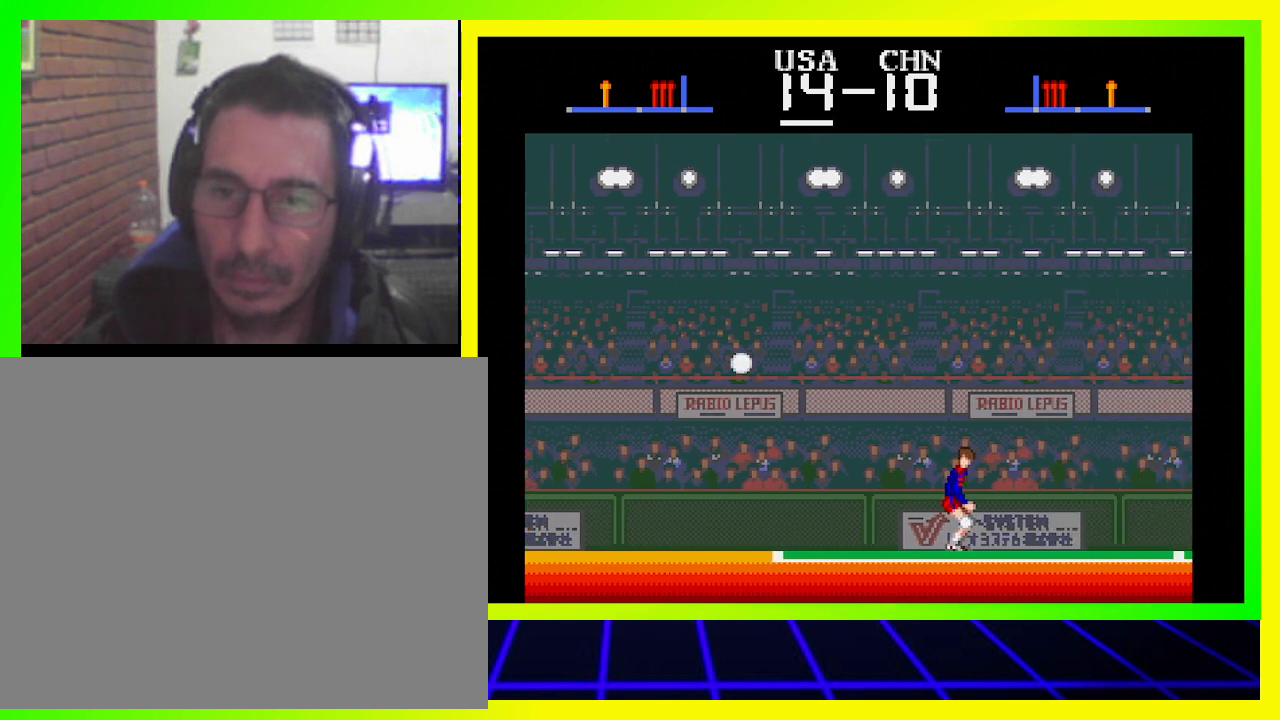
{"buttons": ["CROSS", "SQUARE", "DPAD_LEFT"], "left_stick": "center", "right_stick": "center", "events": [[267, "DPAD_RIGHT", "down"], [267, "DPAD_UP", "up"], [333, "DPAD_DOWN", "down"], [400, "DPAD_DOWN", "up"], [400, "DPAD_UP", "down"], [433, "DPAD_RIGHT", "up"], [467, "DPAD_LEFT", "down"], [467, "DPAD_UP", "up"]]}